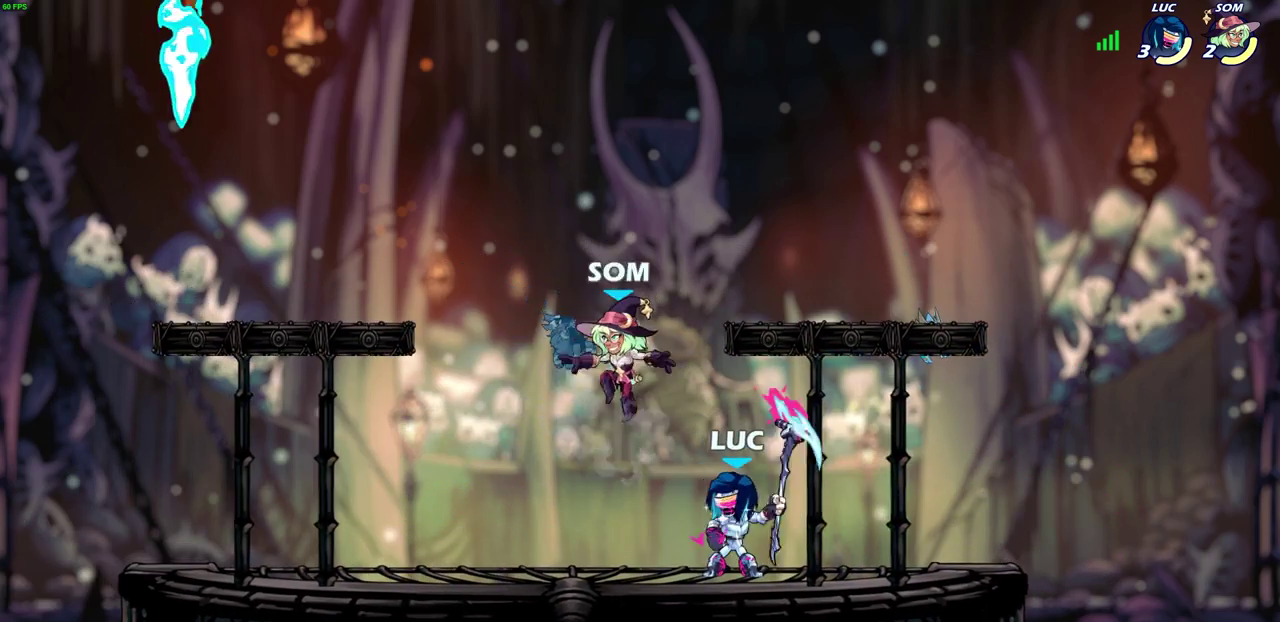
Gameplay with a controller (PlayStation layout); each line is a JSON object with the inputs held at the frame after it (dt_ms = milliseconds from this image to that frame). "events" lists button and stick changes between this image and that frame as [ms after this image, input, new state], when the widget could be followed in between. Not read: L1 R1 R3 right_stick.
{"dt_ms": 400, "buttons": [], "left_stick": "center", "events": []}
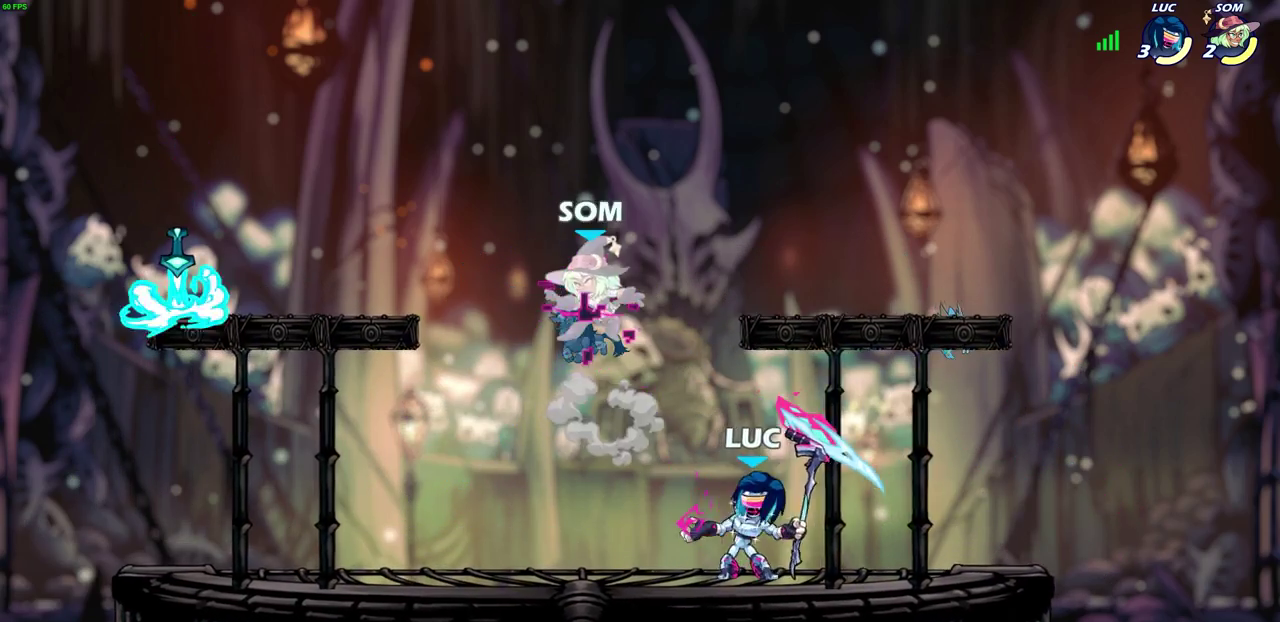
{"dt_ms": 600, "buttons": [], "left_stick": "center", "events": []}
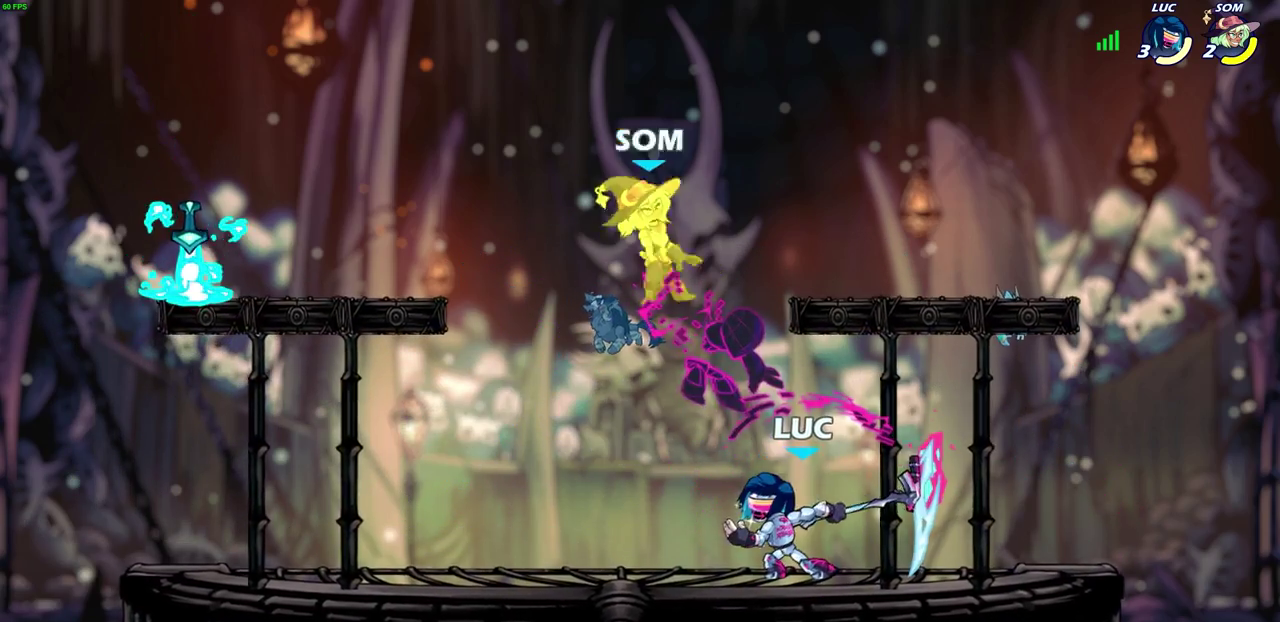
{"dt_ms": 700, "buttons": [], "left_stick": "left", "events": [[450, "left_stick", "left"]]}
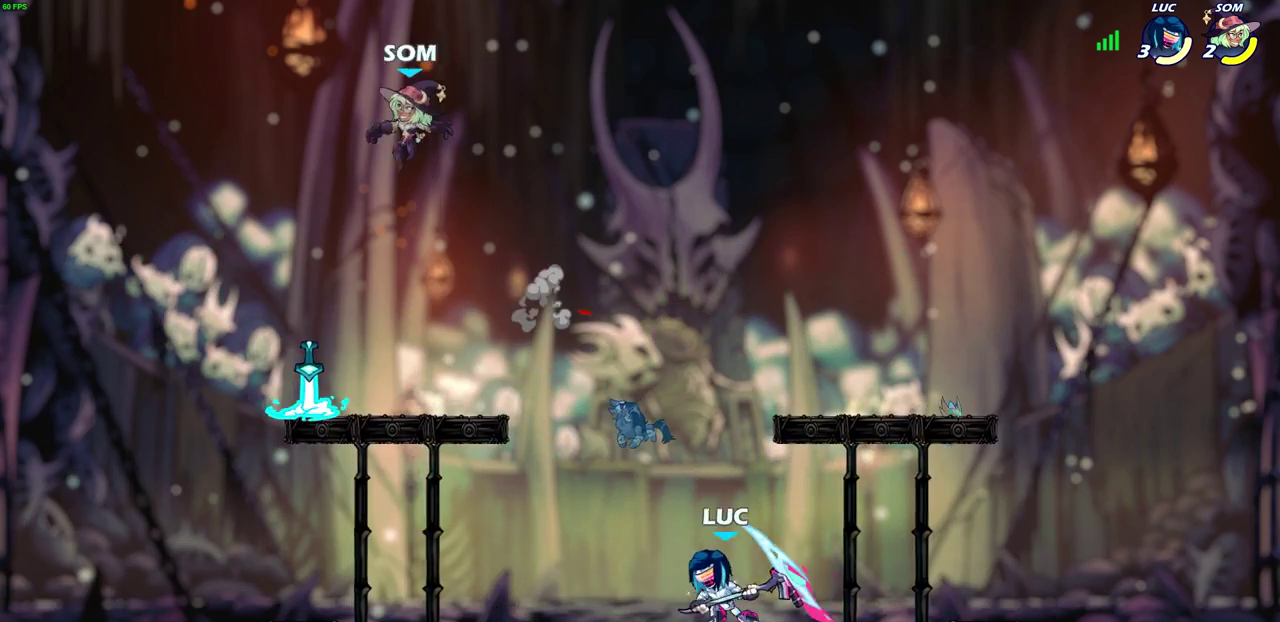
{"dt_ms": 300, "buttons": [], "left_stick": "left", "events": []}
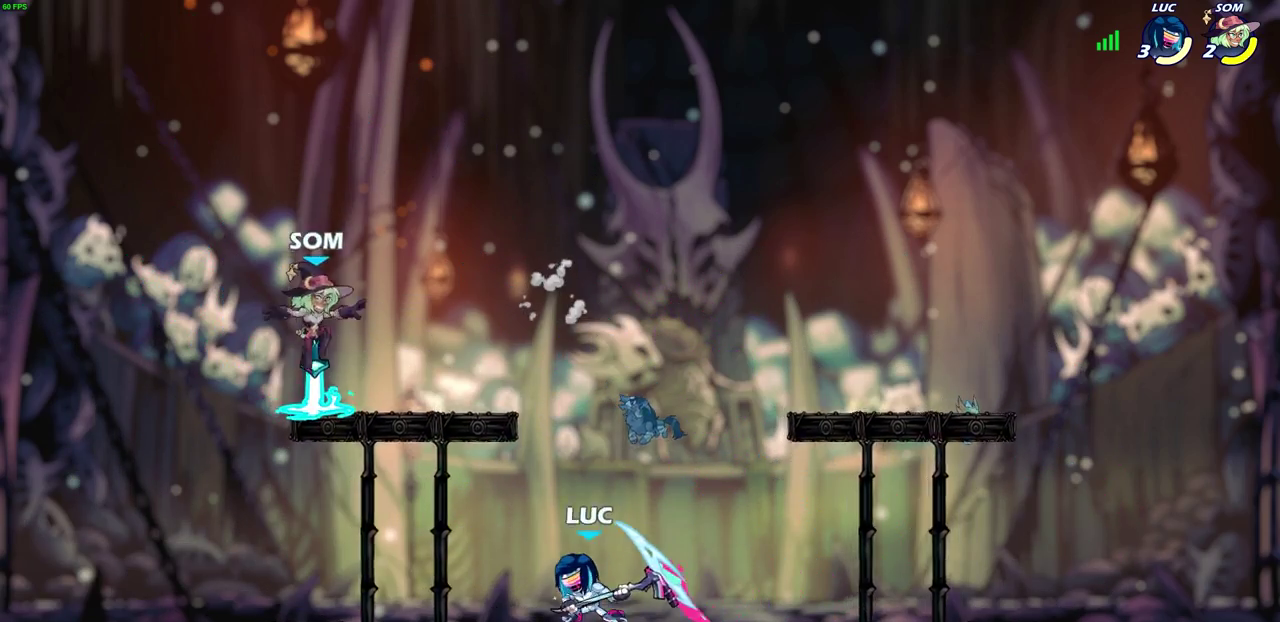
{"dt_ms": 500, "buttons": [], "left_stick": "right", "events": [[150, "left_stick", "right"]]}
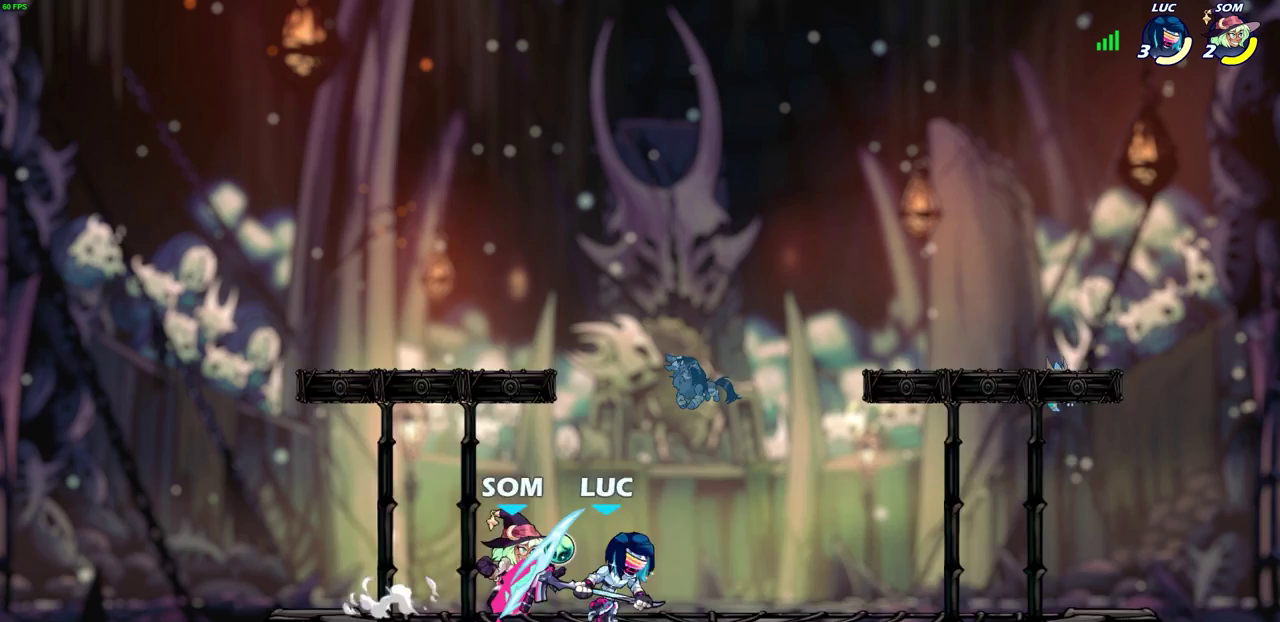
{"dt_ms": 700, "buttons": ["CIRCLE"], "left_stick": "down", "events": [[83, "SQUARE", "down"], [117, "left_stick", "left"], [167, "SQUARE", "up"], [167, "left_stick", "center"], [650, "left_stick", "down"], [683, "CIRCLE", "down"]]}
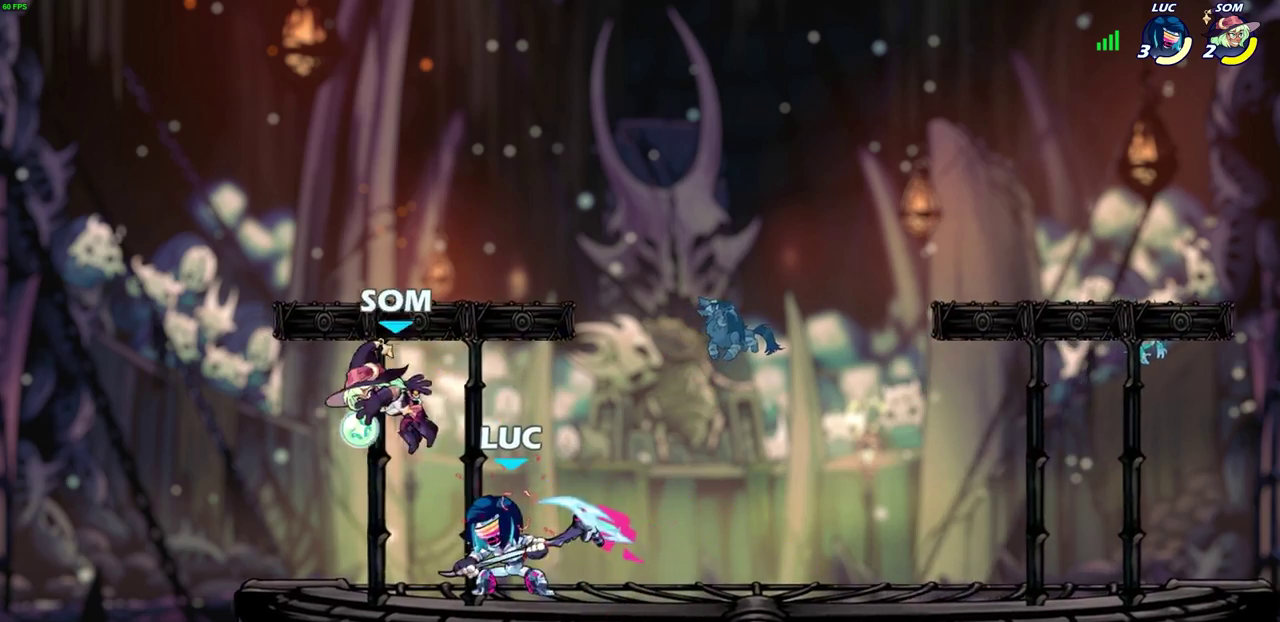
{"dt_ms": 300, "buttons": ["CIRCLE"], "left_stick": "center", "events": [[150, "left_stick", "center"]]}
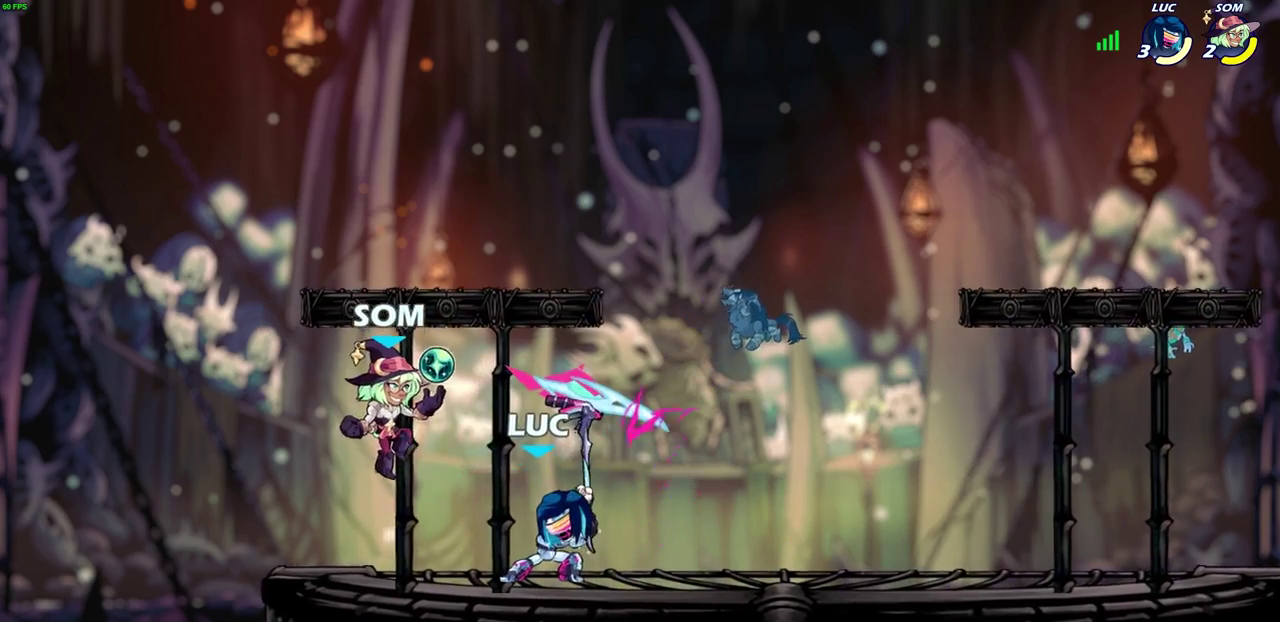
{"dt_ms": 400, "buttons": [], "left_stick": "center", "events": [[100, "CIRCLE", "up"]]}
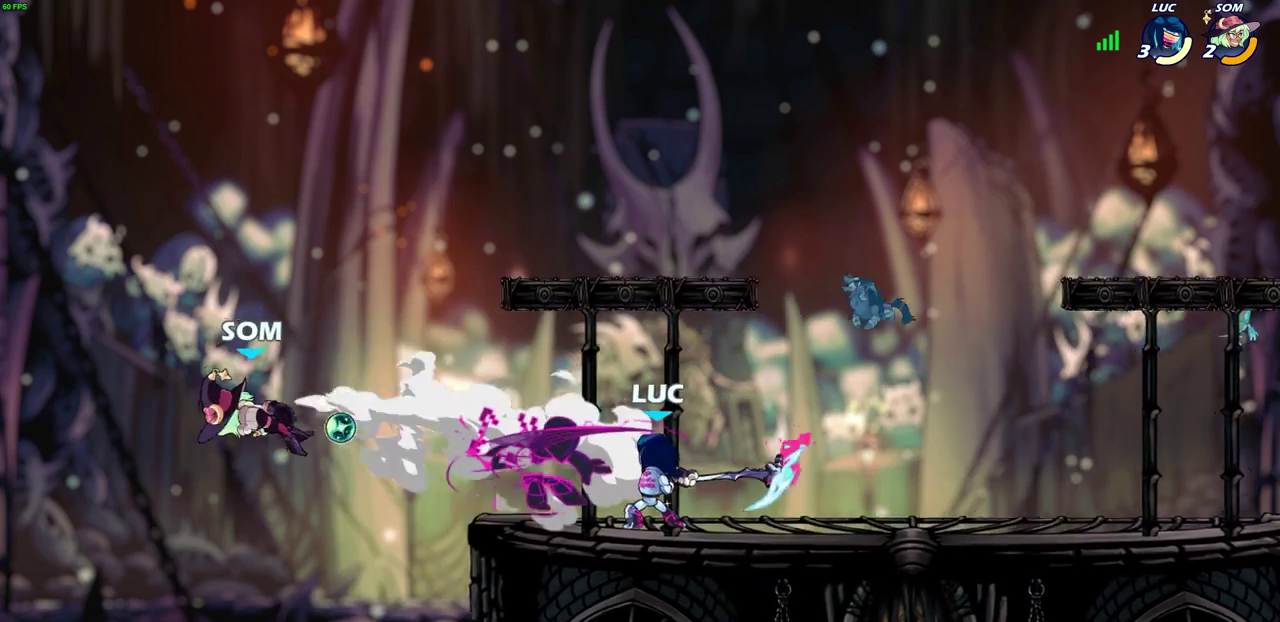
{"dt_ms": 700, "buttons": [], "left_stick": "left", "events": [[517, "left_stick", "left"]]}
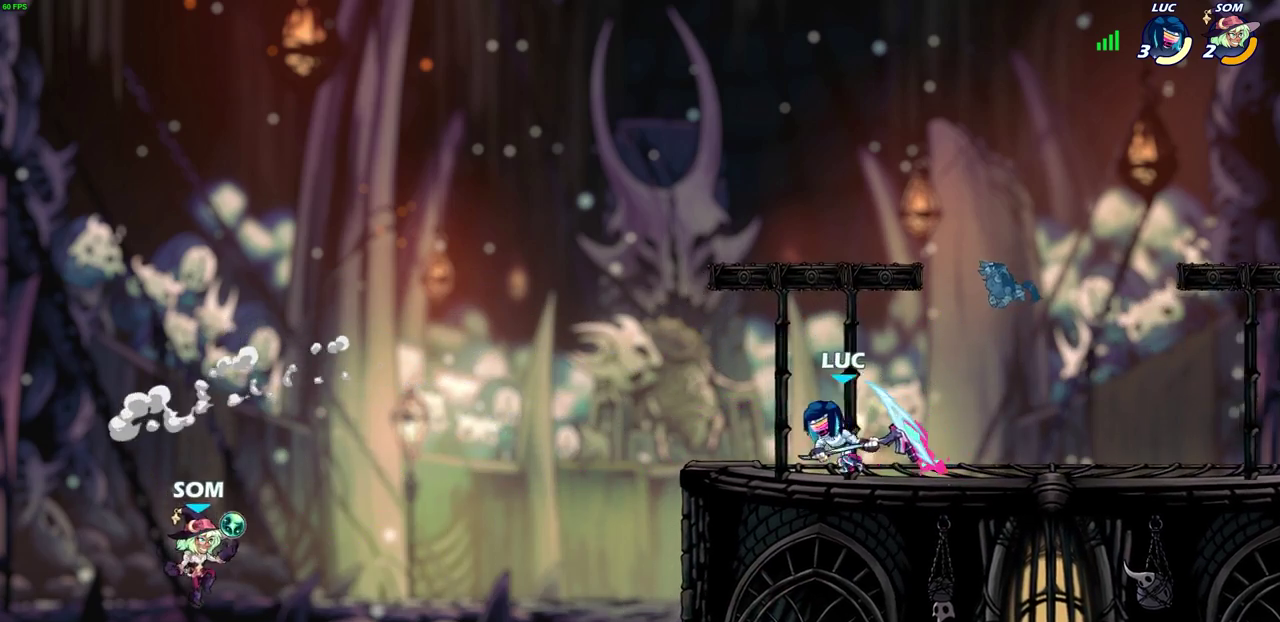
{"dt_ms": 400, "buttons": ["CIRCLE"], "left_stick": "left", "events": [[167, "R2", "down"], [217, "CIRCLE", "down"], [283, "R2", "up"]]}
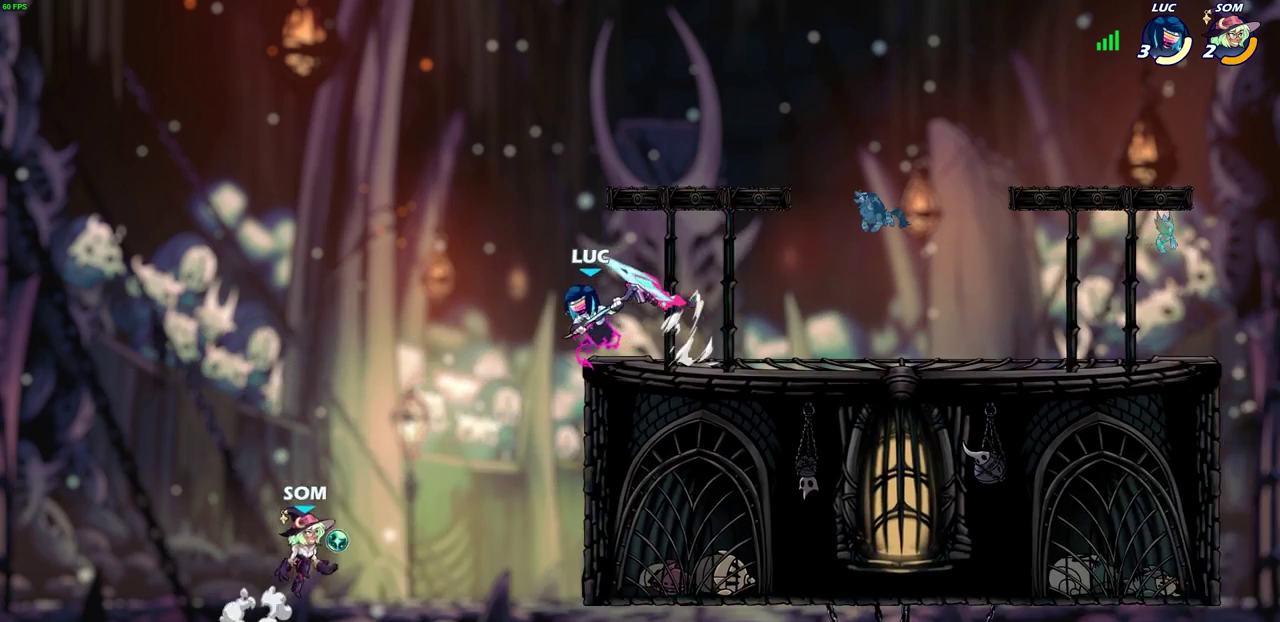
{"dt_ms": 500, "buttons": [], "left_stick": "right", "events": [[167, "left_stick", "right"], [450, "CIRCLE", "up"]]}
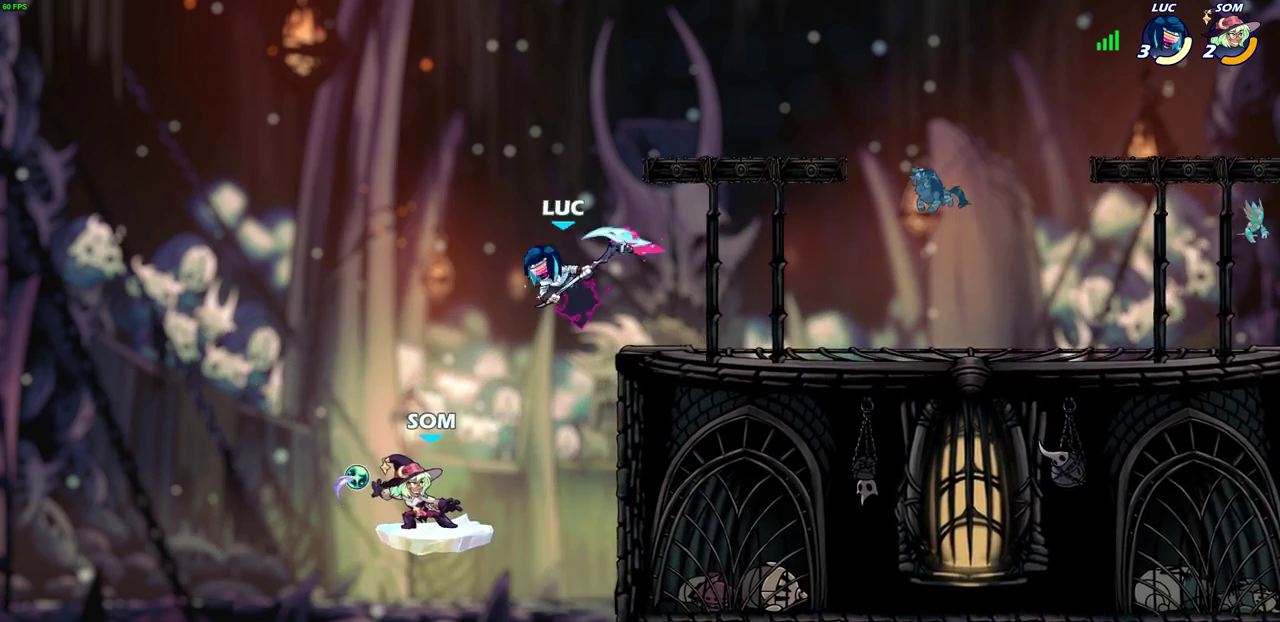
{"dt_ms": 300, "buttons": [], "left_stick": "center", "events": [[200, "left_stick", "center"]]}
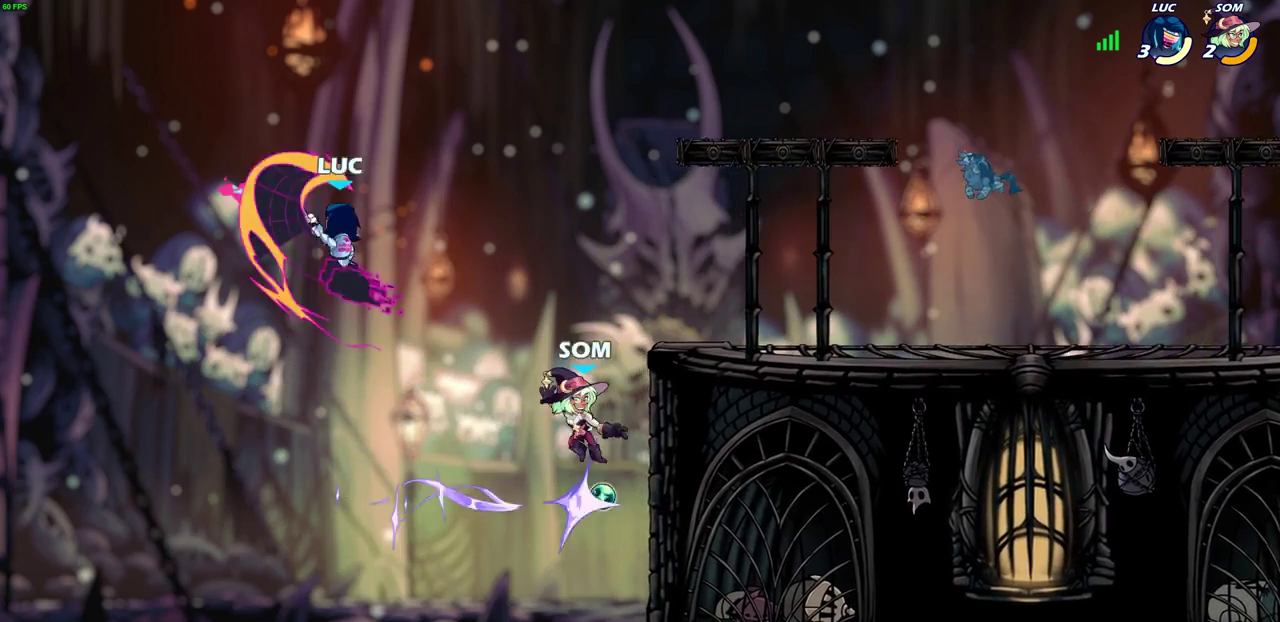
{"dt_ms": 700, "buttons": ["SQUARE"], "left_stick": "up-right", "events": [[233, "left_stick", "right"], [617, "left_stick", "up-right"], [683, "SQUARE", "down"]]}
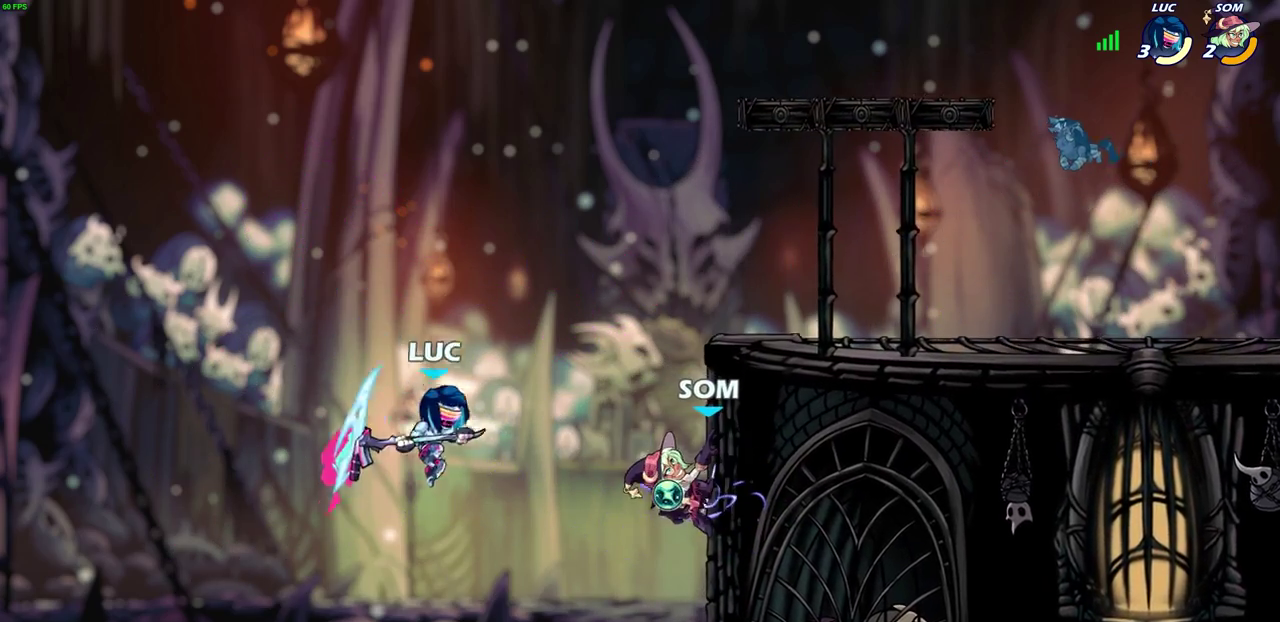
{"dt_ms": 500, "buttons": [], "left_stick": "left", "events": [[67, "SQUARE", "up"], [100, "left_stick", "up-left"], [167, "left_stick", "left"]]}
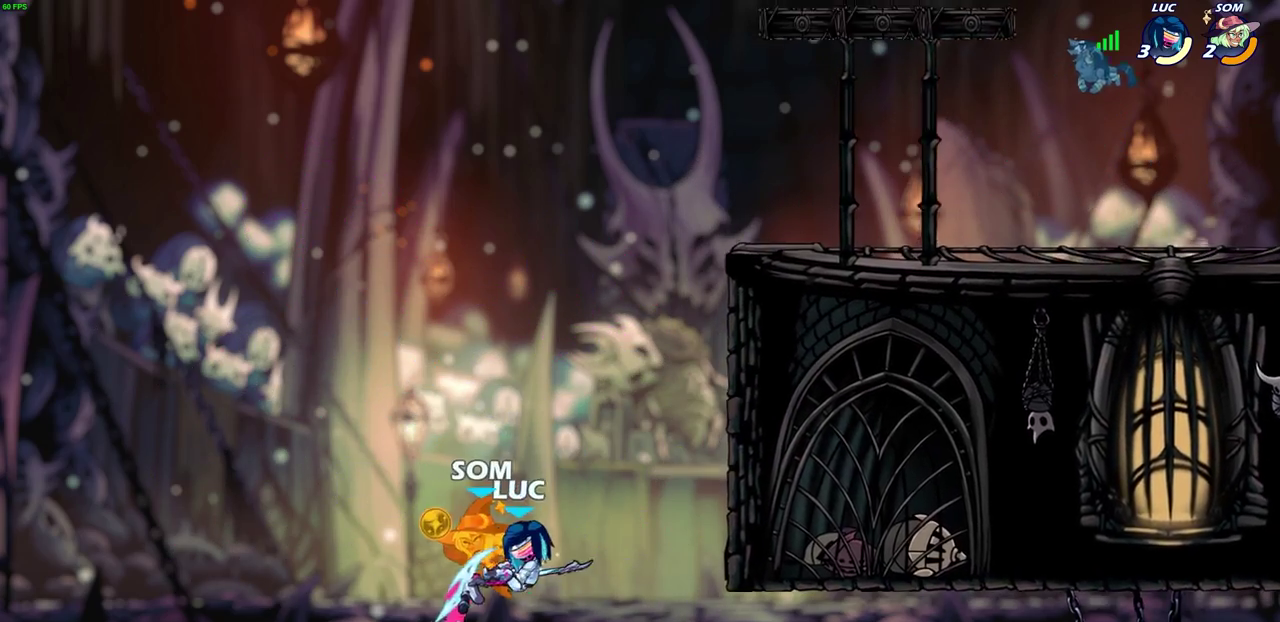
{"dt_ms": 500, "buttons": ["CROSS"], "left_stick": "left", "events": [[67, "left_stick", "up-left"], [250, "left_stick", "left"], [433, "CROSS", "down"]]}
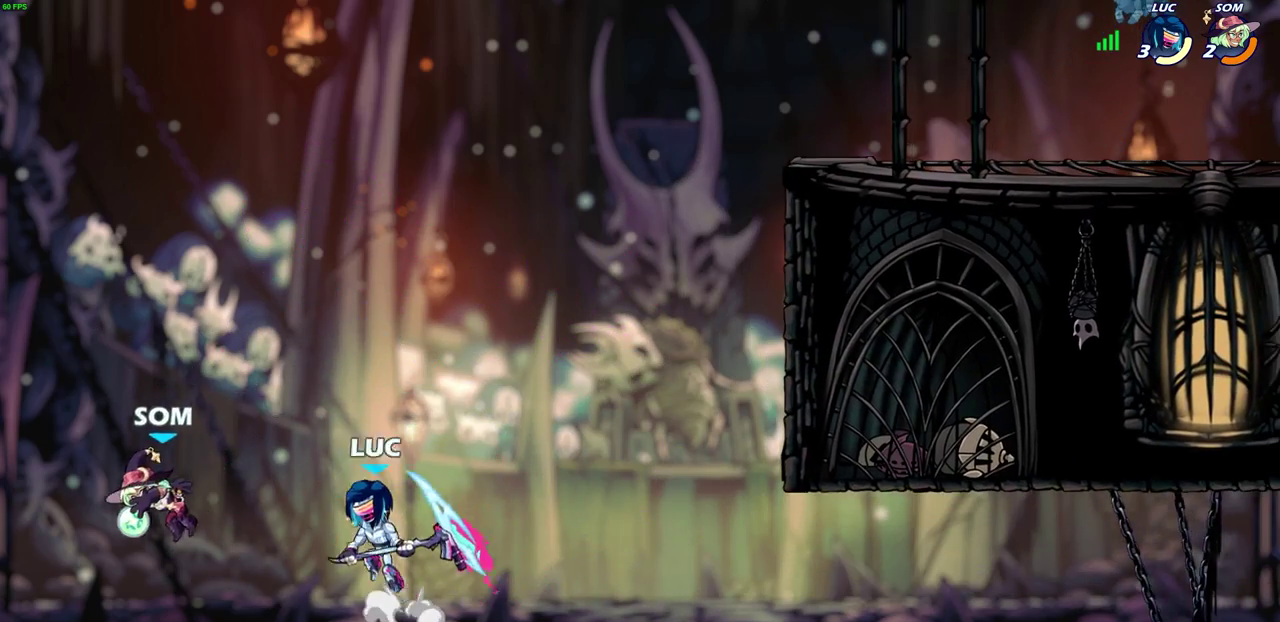
{"dt_ms": 500, "buttons": [], "left_stick": "right", "events": [[17, "SQUARE", "down"], [50, "CROSS", "up"], [100, "SQUARE", "up"], [350, "left_stick", "up-right"], [433, "left_stick", "right"]]}
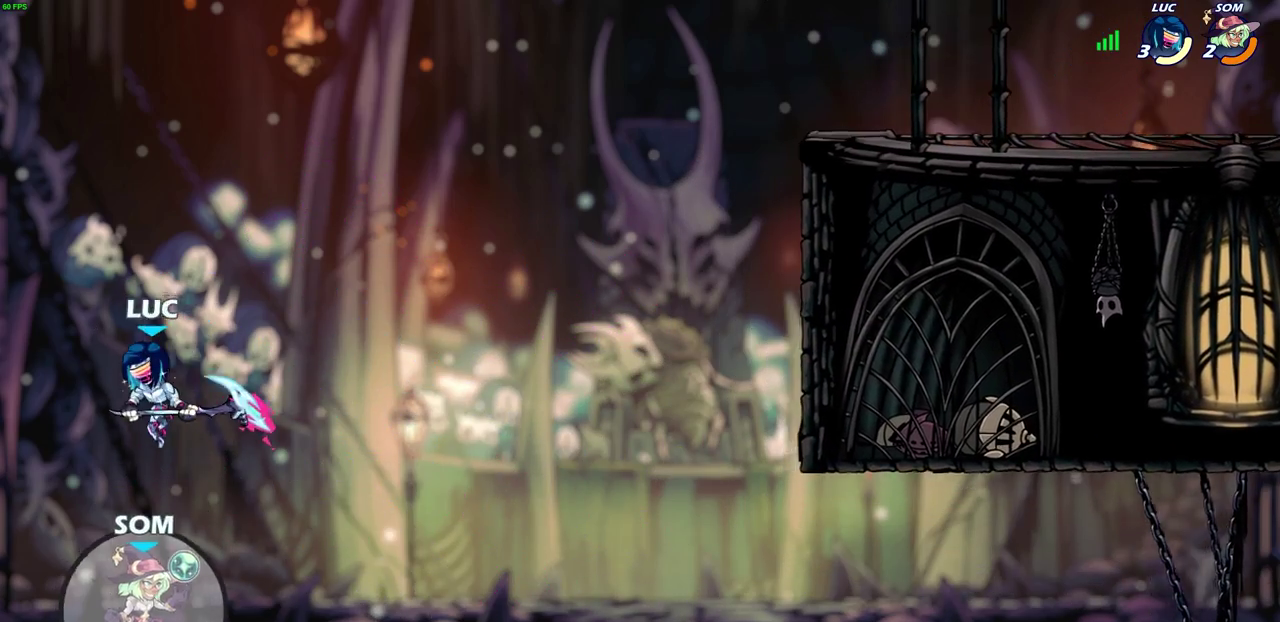
{"dt_ms": 300, "buttons": ["CROSS"], "left_stick": "right", "events": [[233, "CROSS", "down"]]}
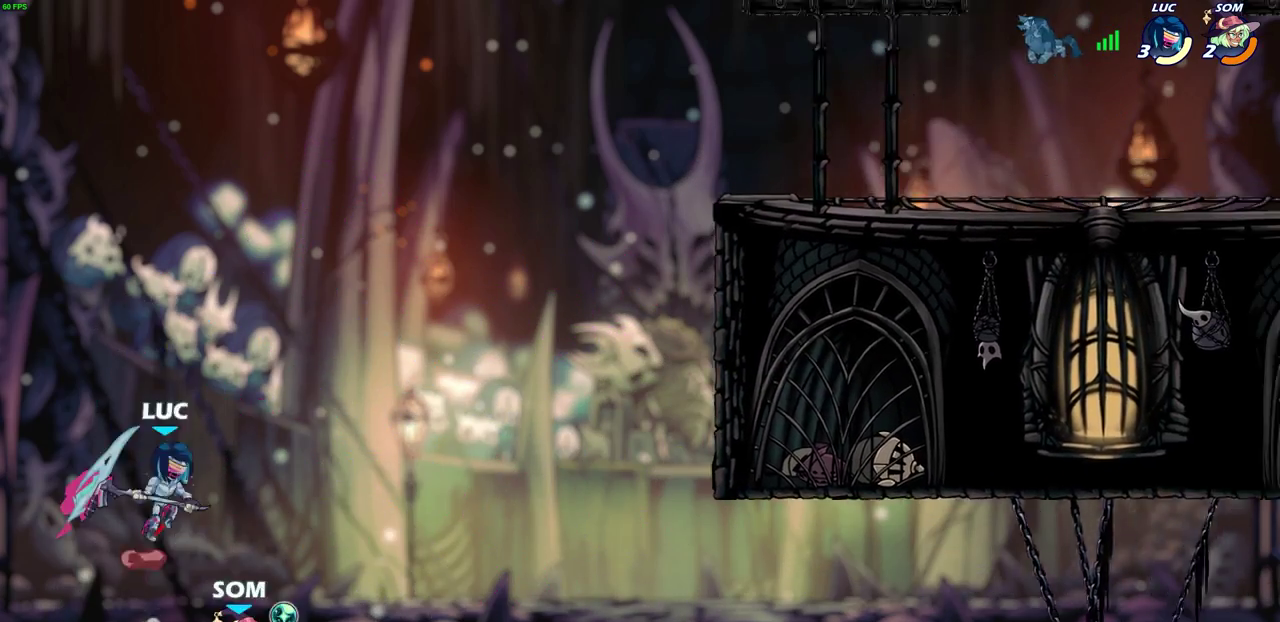
{"dt_ms": 700, "buttons": [], "left_stick": "left"}
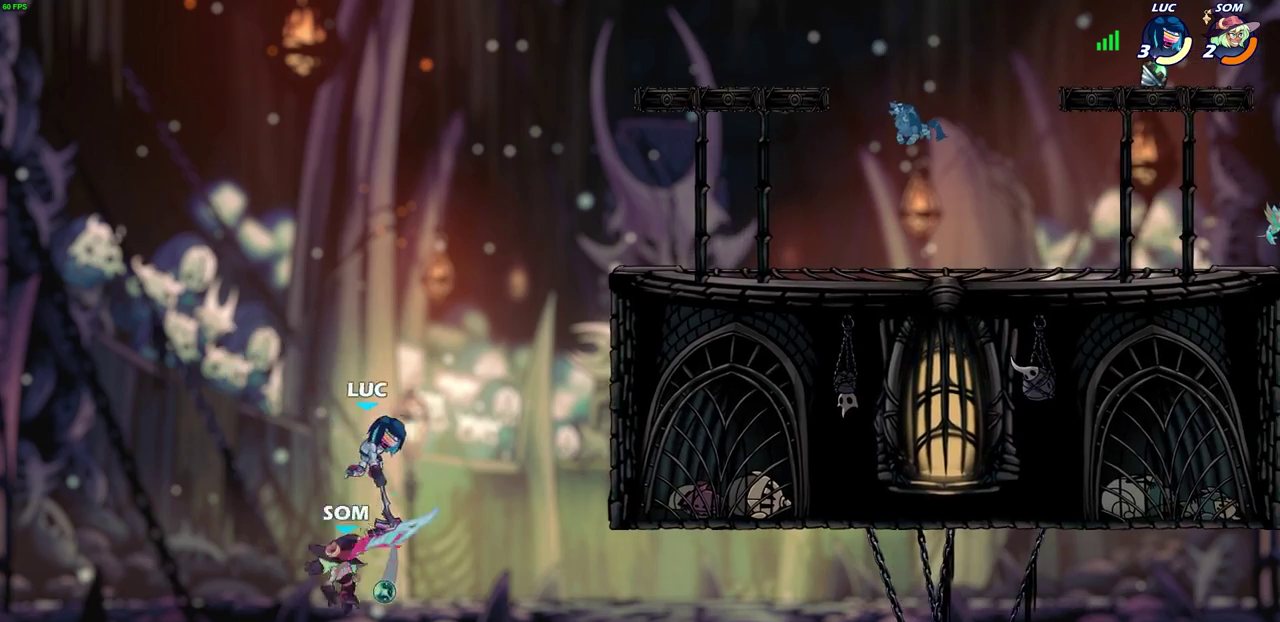
{"dt_ms": 400, "buttons": [], "left_stick": "up-right"}
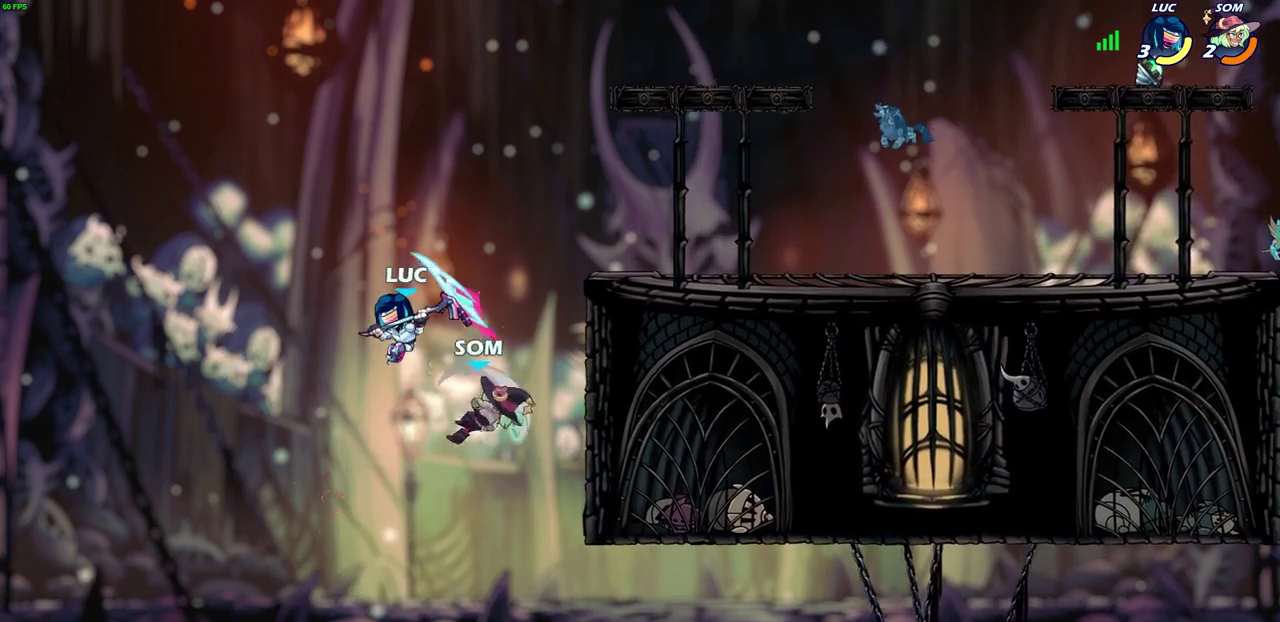
{"dt_ms": 600, "buttons": [], "left_stick": "center", "events": [[67, "left_stick", "right"], [133, "left_stick", "down-right"], [200, "left_stick", "down"], [383, "CIRCLE", "down"], [417, "left_stick", "center"], [450, "CIRCLE", "up"]]}
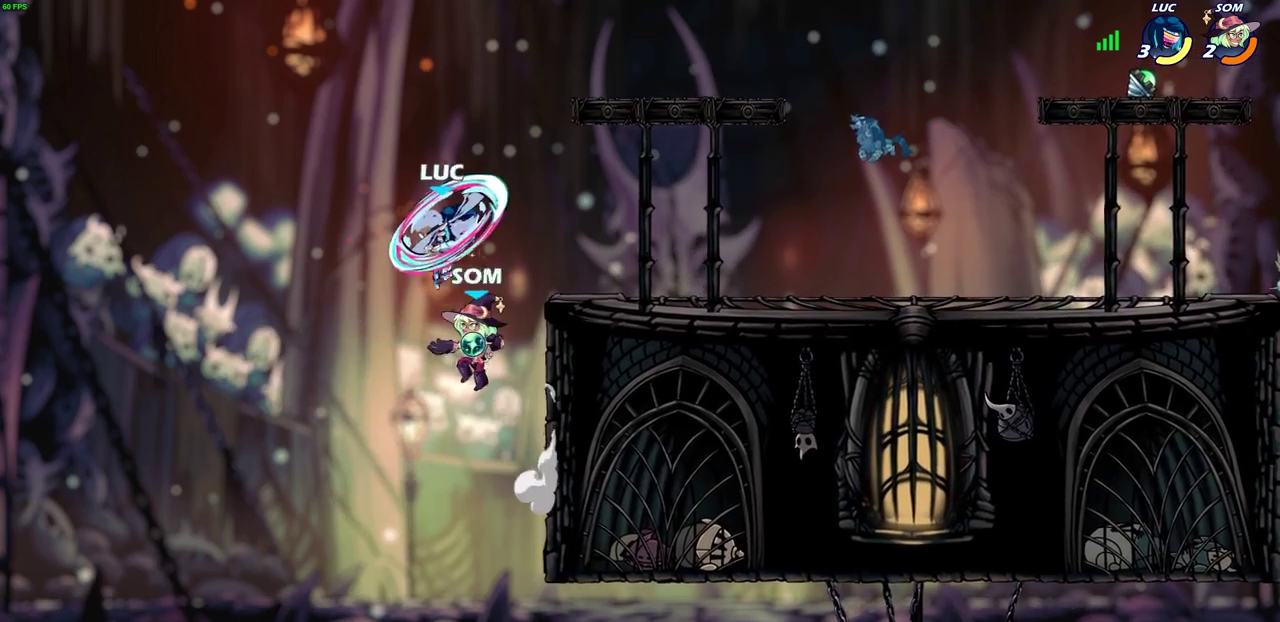
{"dt_ms": 500, "buttons": [], "left_stick": "down-left", "events": [[383, "left_stick", "down-left"], [450, "SQUARE", "down"], [500, "SQUARE", "up"]]}
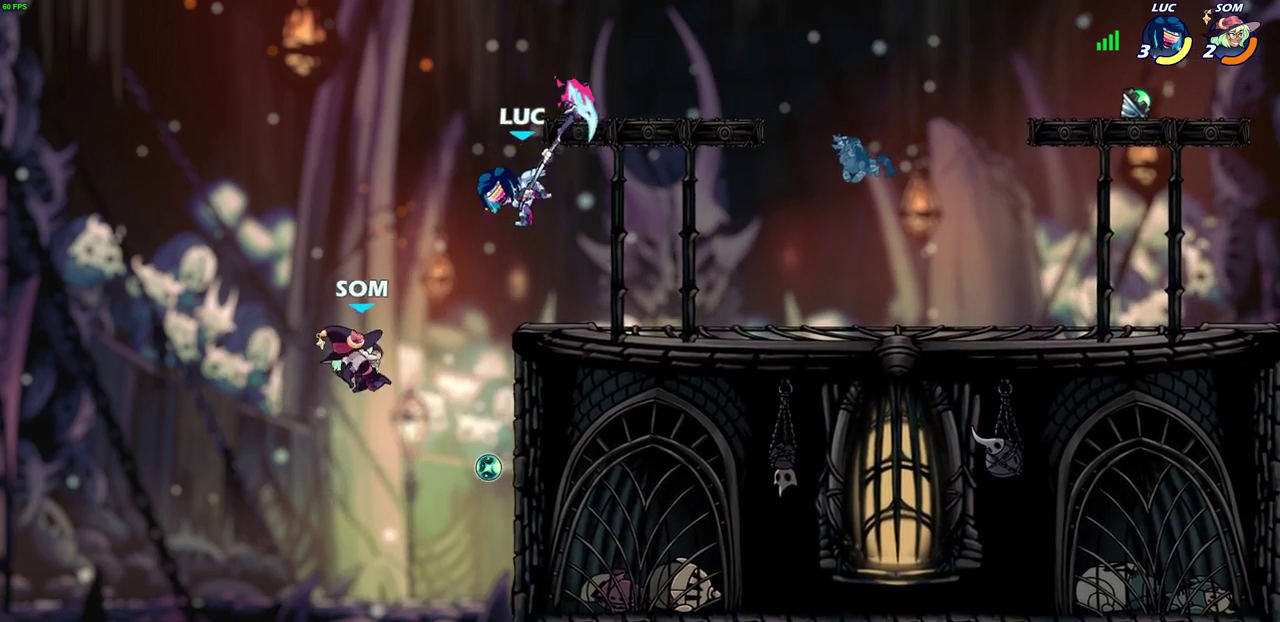
{"dt_ms": 300, "buttons": [], "left_stick": "right", "events": [[17, "left_stick", "down"], [100, "left_stick", "down-right"], [150, "left_stick", "right"]]}
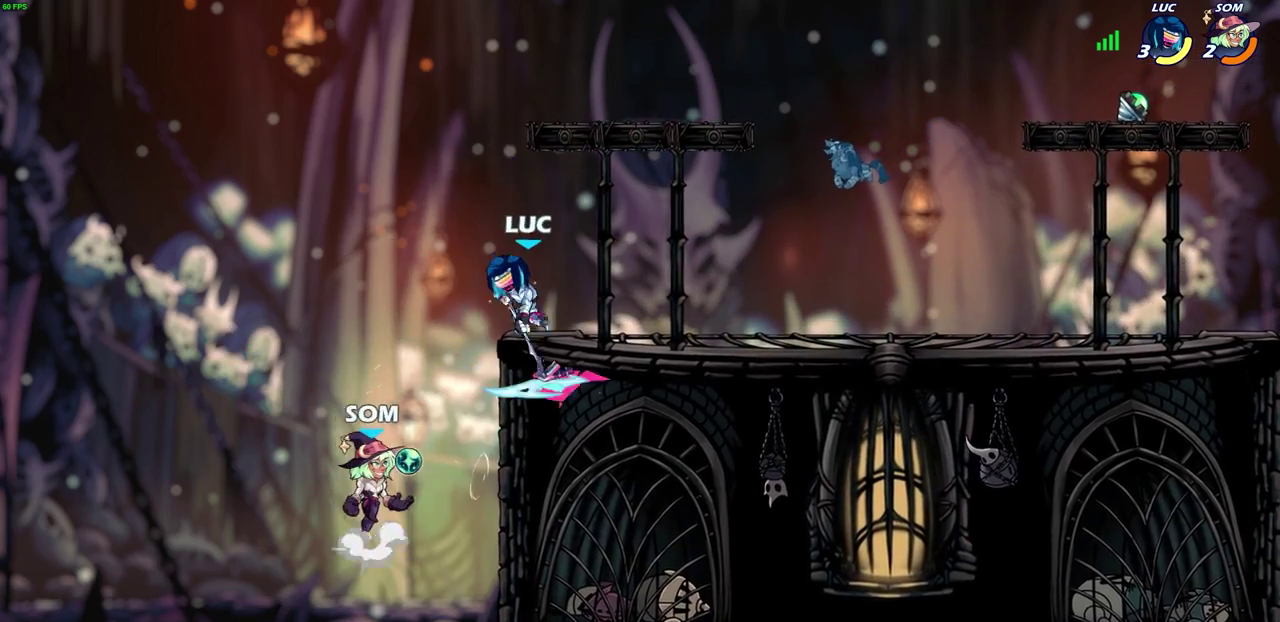
{"dt_ms": 600, "buttons": [], "left_stick": "center", "events": [[133, "left_stick", "up-right"], [200, "CROSS", "down"], [233, "left_stick", "center"], [300, "left_stick", "right"], [350, "CROSS", "up"], [500, "left_stick", "down-right"], [600, "left_stick", "center"]]}
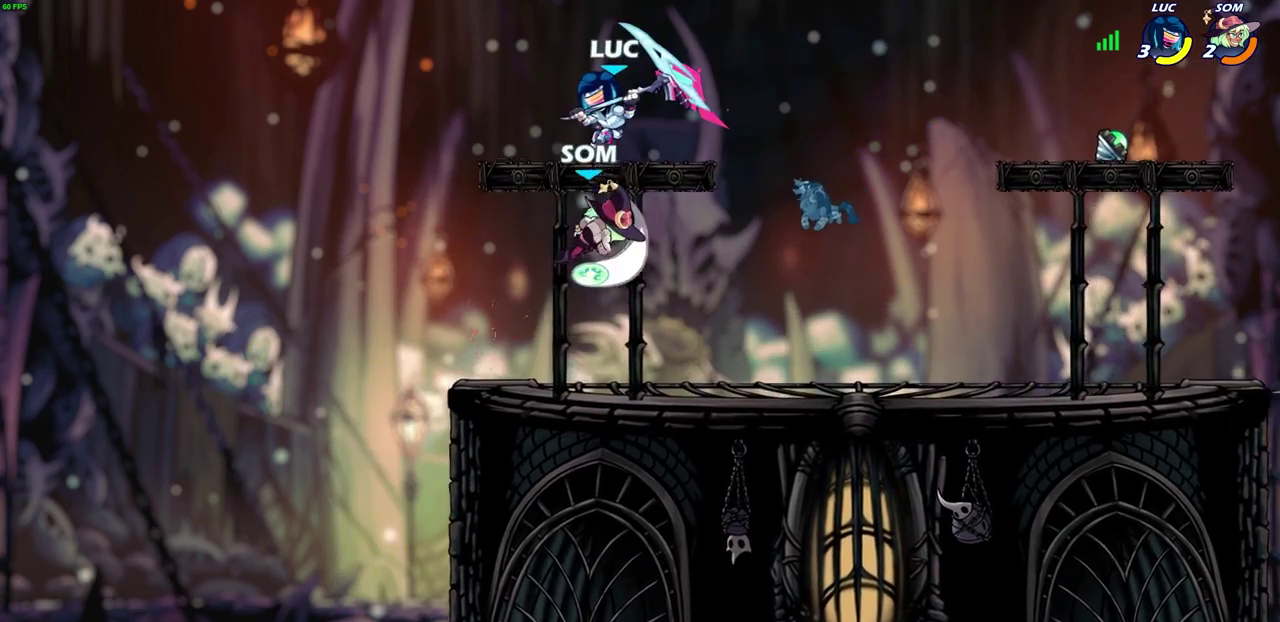
{"dt_ms": 700, "buttons": [], "left_stick": "down", "events": [[117, "left_stick", "right"], [267, "left_stick", "up-right"], [333, "R2", "down"], [550, "R2", "up"], [617, "left_stick", "down-right"], [667, "left_stick", "down"]]}
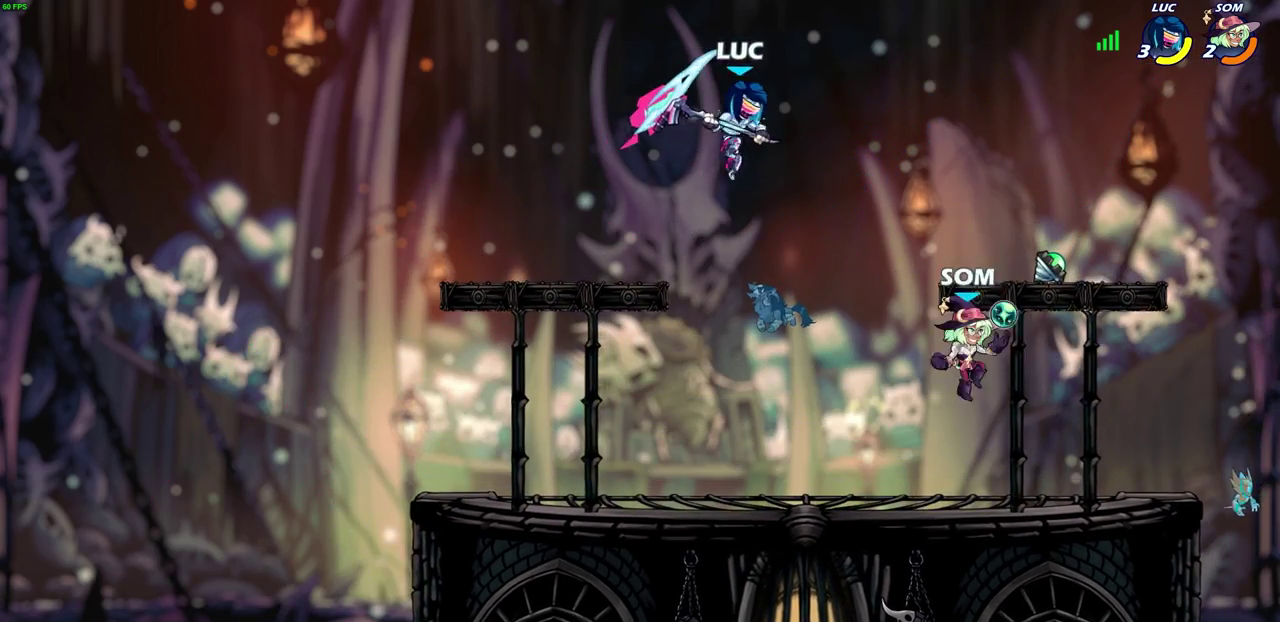
{"dt_ms": 400, "buttons": [], "left_stick": "right", "events": [[83, "left_stick", "down-left"], [217, "left_stick", "left"], [317, "left_stick", "right"]]}
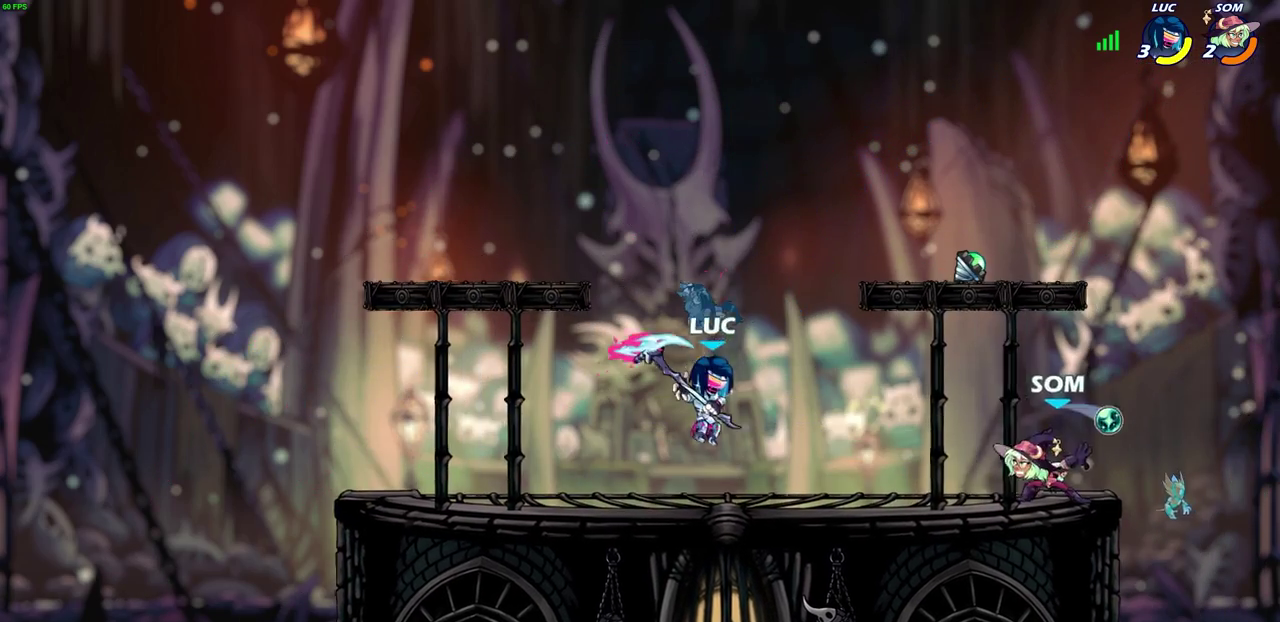
{"dt_ms": 400, "buttons": [], "left_stick": "center", "events": [[100, "R2", "down"], [133, "SQUARE", "down"], [200, "R2", "up"], [200, "left_stick", "center"], [217, "SQUARE", "up"]]}
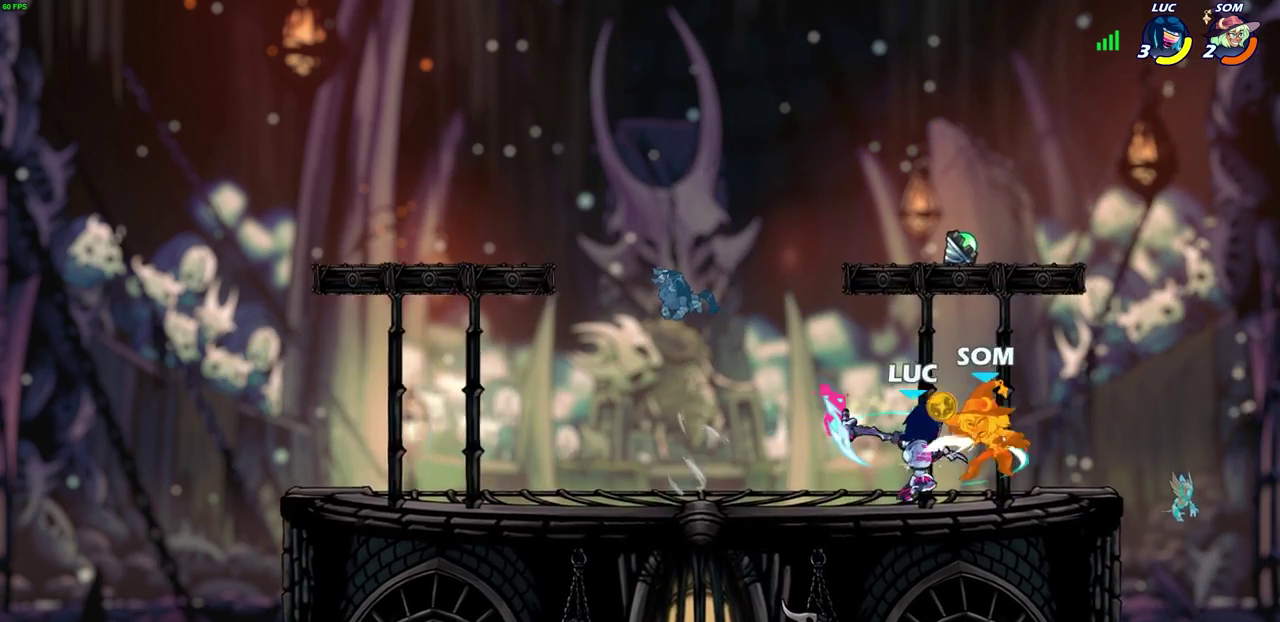
{"dt_ms": 800, "buttons": [], "left_stick": "center", "events": [[233, "CIRCLE", "down"], [317, "CIRCLE", "up"]]}
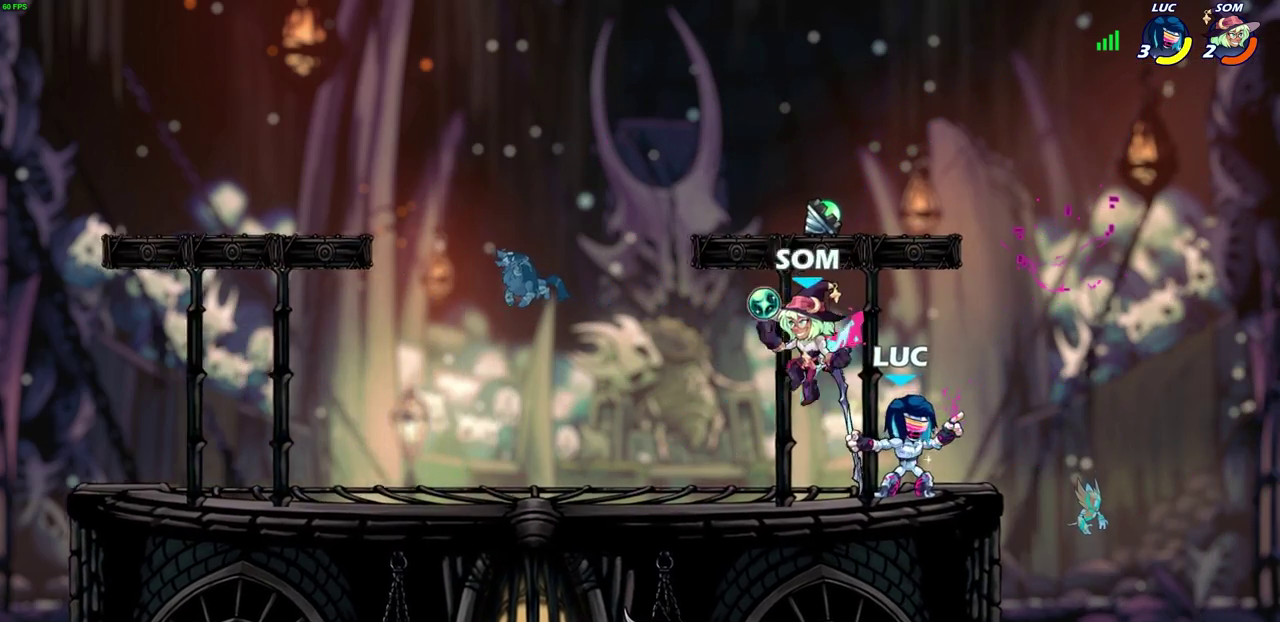
{"dt_ms": 300, "buttons": ["CROSS"], "left_stick": "right", "events": [[100, "left_stick", "right"], [183, "CROSS", "down"]]}